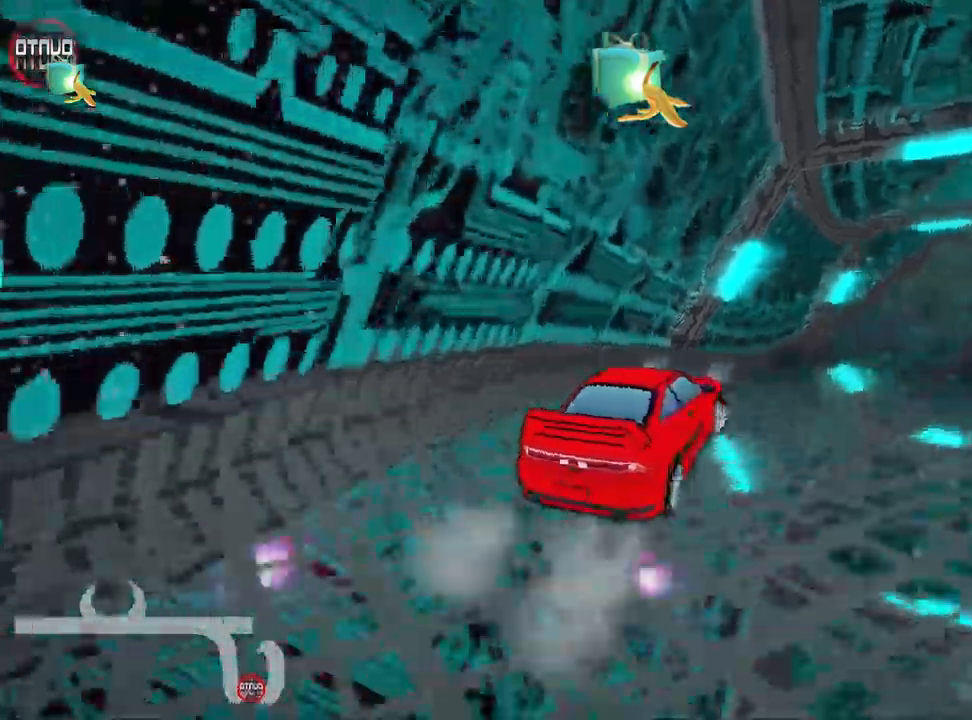
Gameplay with keyboard; each line is a JSON object with the keys held at the frame after it. "events" lists presses ("down") and releases ("up") of "down", "fire", "flag", "left", "look", "nitro", "right", "skid" and "up" between this image and that frame as [ms after this image, input, new state], when the widget could be followed in between. No other keys are recorded. Mouse input is not recorded. Key names are as the overlay labels them; some are game actions (e.g. jump) rather than physical keys. Not read: other_keys.
{"keys": ["left", "skid", "up"], "events": [[383, "left", "down"], [500, "right", "up"]]}
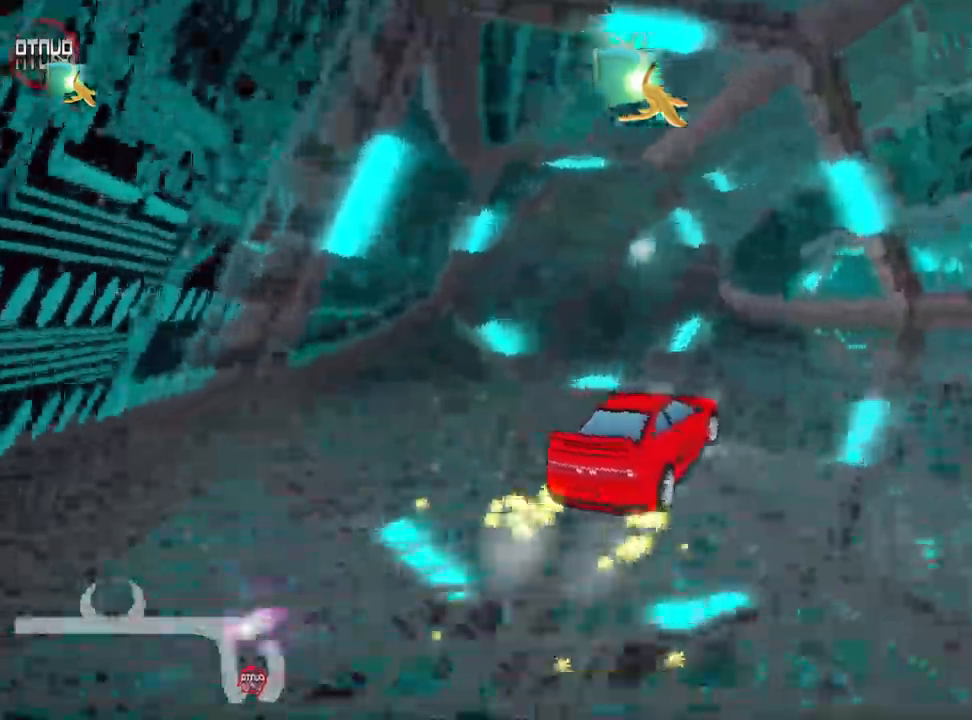
{"keys": ["left", "nitro", "up"], "events": [[350, "nitro", "down"], [366, "skid", "up"]]}
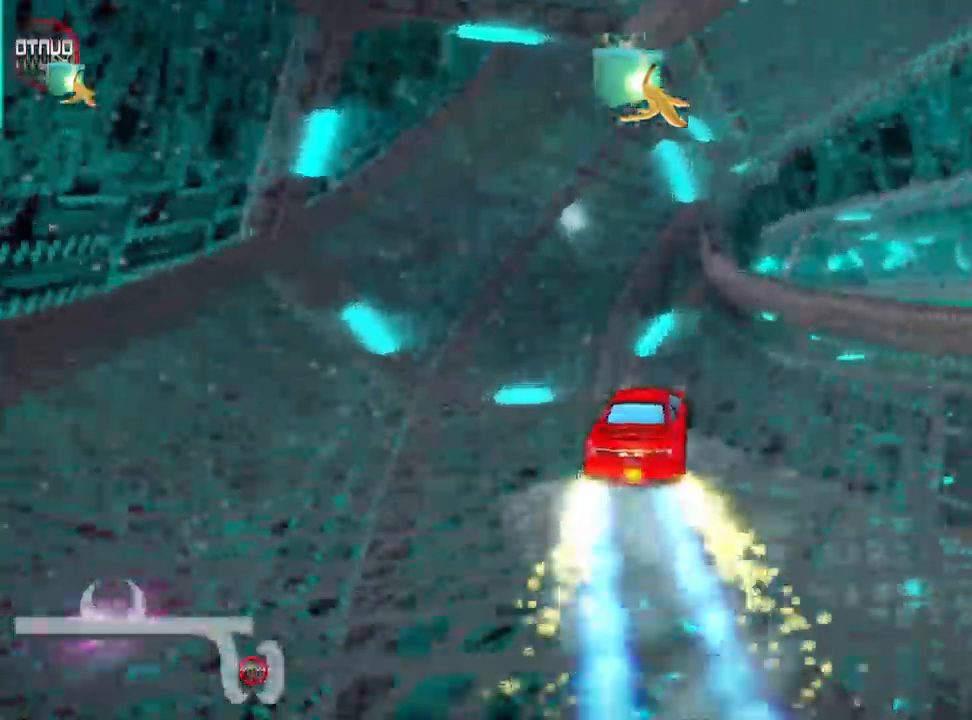
{"keys": ["right", "skid", "up"], "events": [[33, "nitro", "up"], [100, "left", "up"], [216, "skid", "down"], [233, "right", "down"]]}
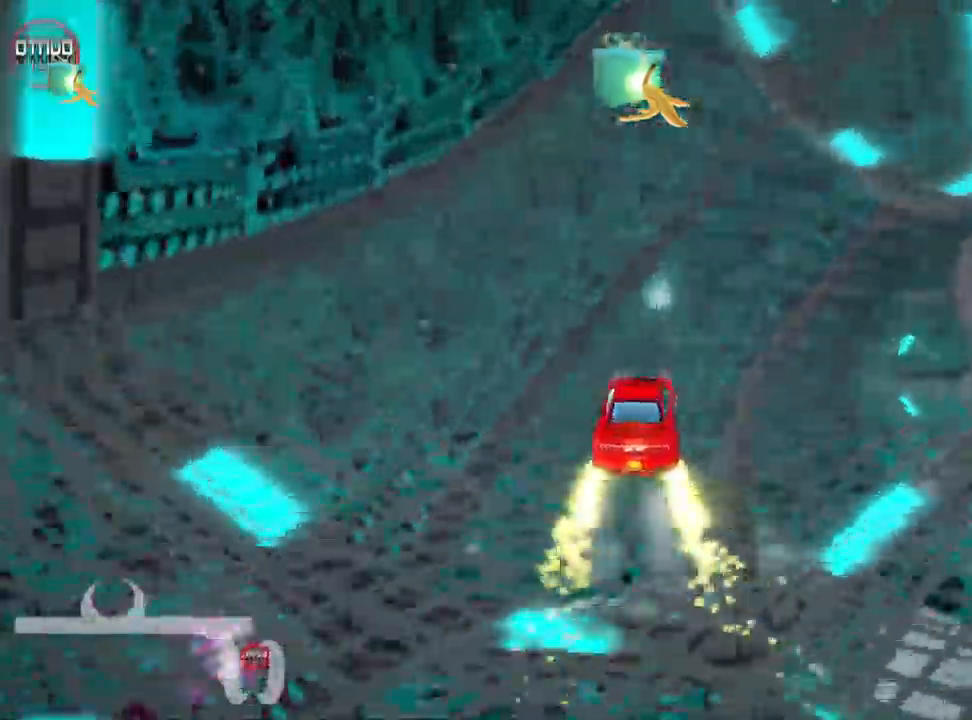
{"keys": ["right", "skid", "up"], "events": []}
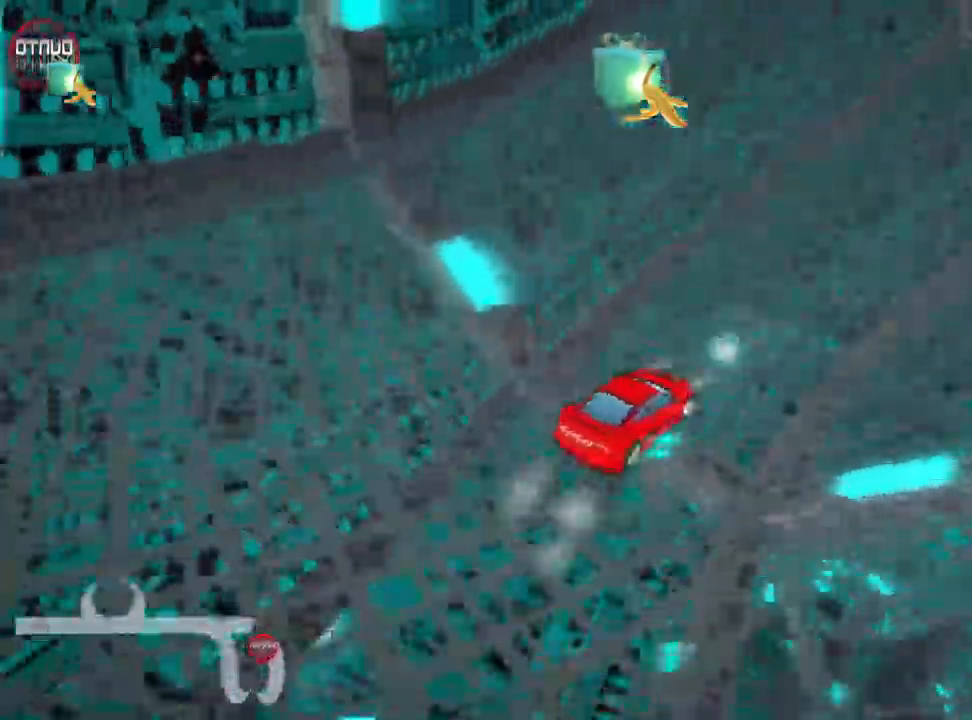
{"keys": ["right", "skid", "up"], "events": [[116, "right", "up"], [233, "right", "down"]]}
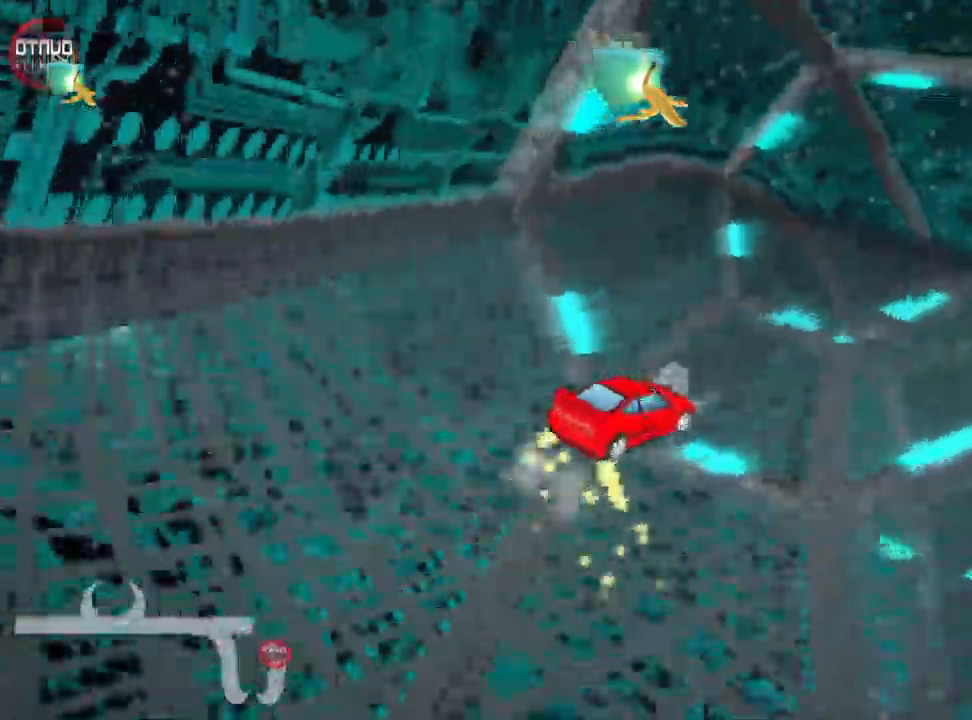
{"keys": ["left", "right", "skid", "up"], "events": [[500, "left", "down"]]}
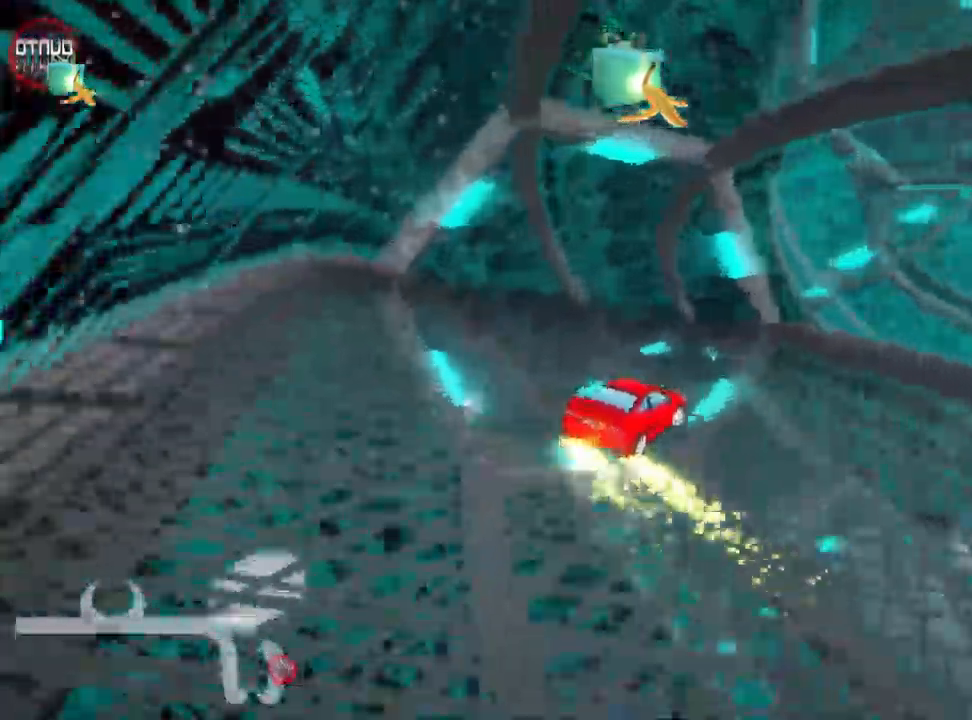
{"keys": ["right", "skid", "up"], "events": [[83, "right", "up"], [283, "left", "up"], [350, "right", "down"]]}
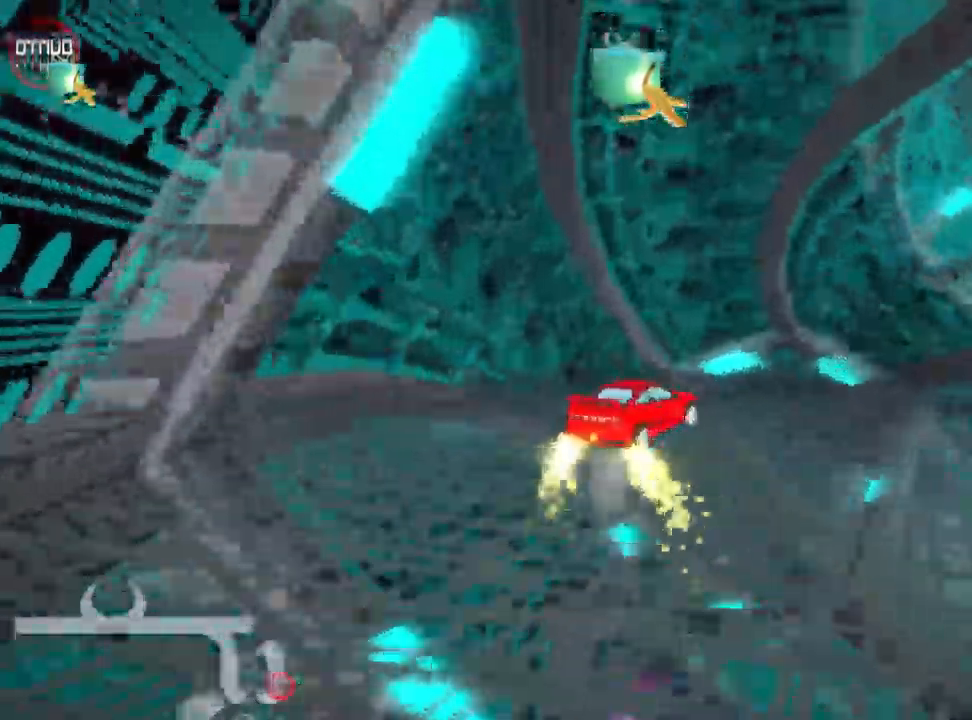
{"keys": ["right", "skid", "up"], "events": [[16, "right", "up"], [233, "right", "down"]]}
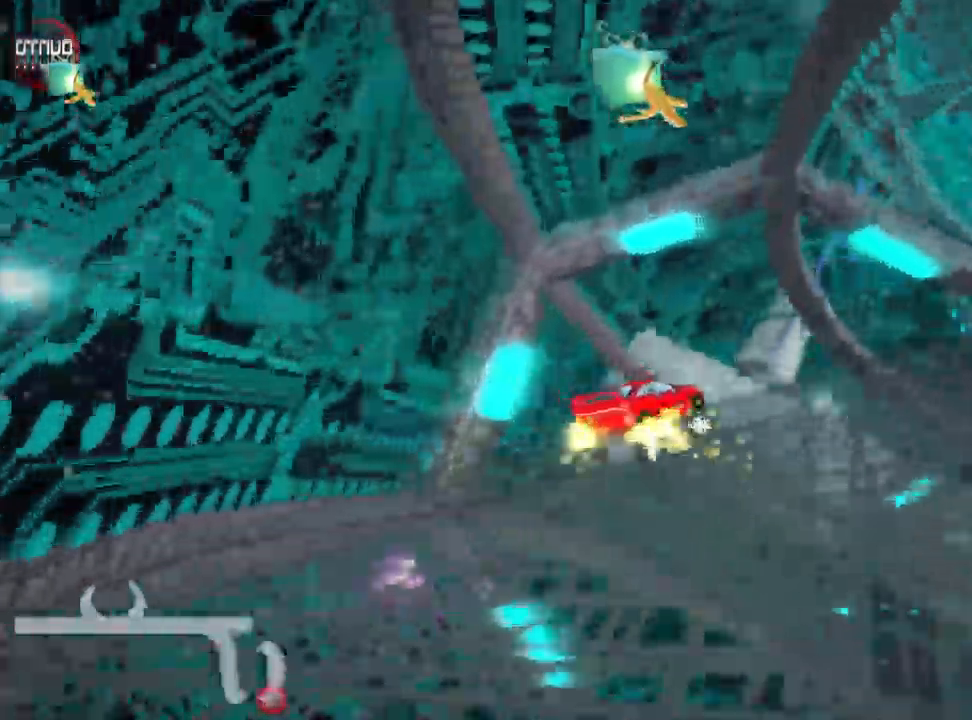
{"keys": ["up"], "events": [[233, "skid", "up"], [450, "right", "up"]]}
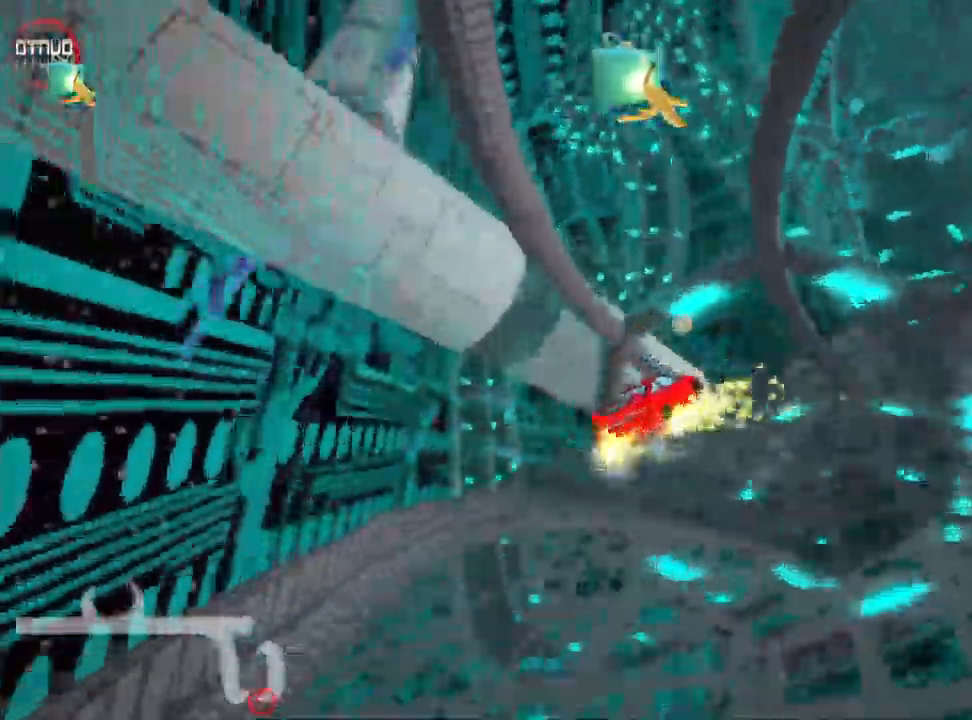
{"keys": ["up"], "events": [[116, "left", "down"], [232, "nitro", "down"], [349, "left", "up"], [382, "nitro", "up"]]}
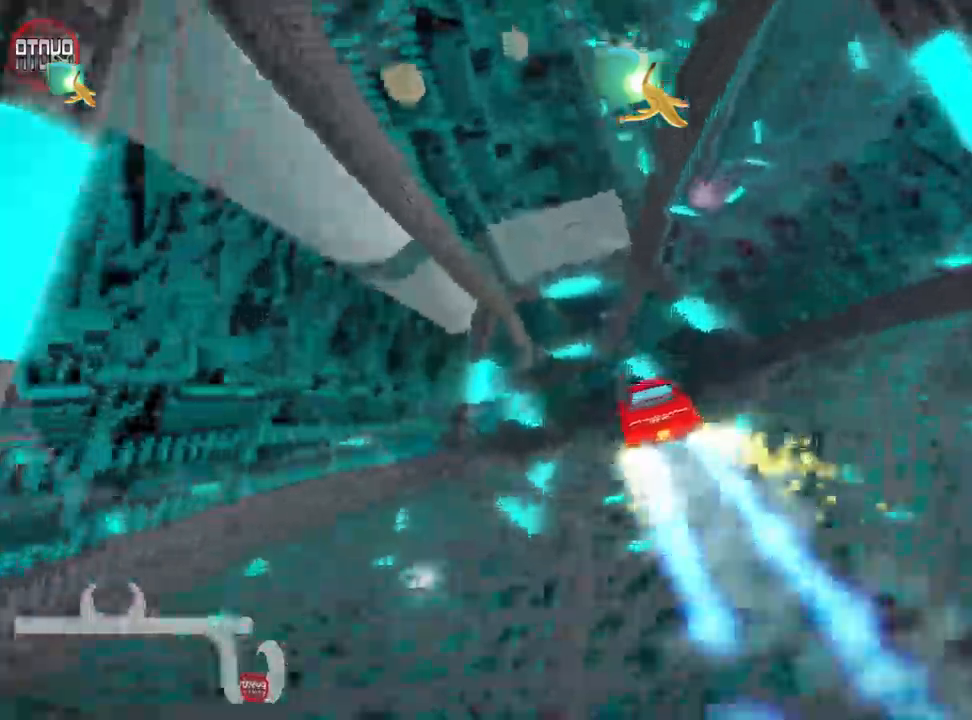
{"keys": ["left", "up"], "events": [[333, "left", "down"]]}
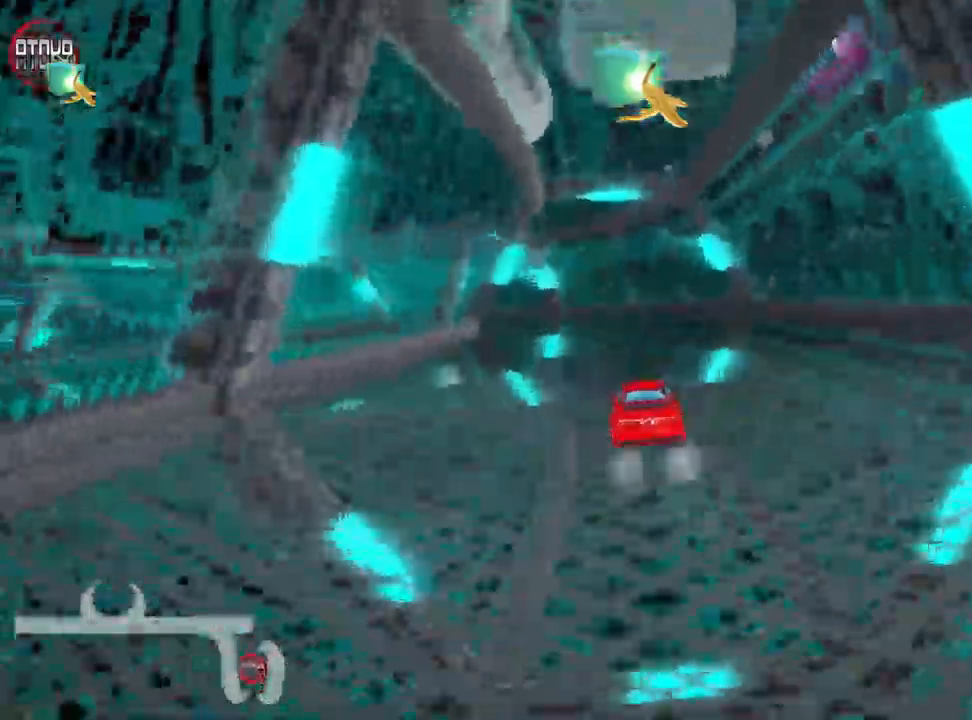
{"keys": ["left", "skid", "up"], "events": [[117, "left", "up"], [350, "left", "down"], [367, "skid", "down"]]}
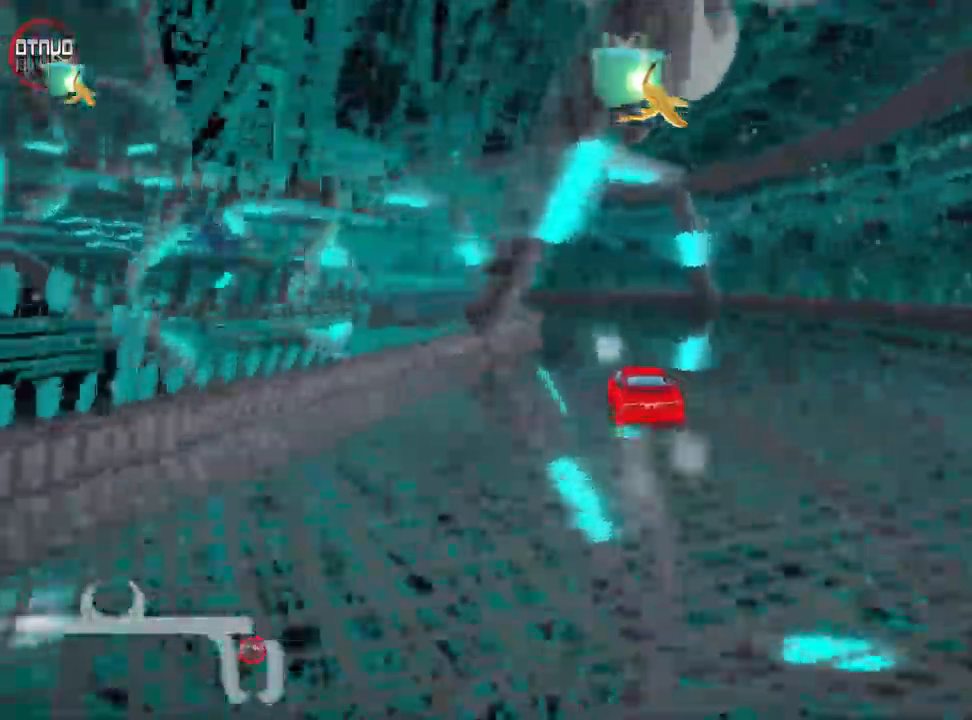
{"keys": ["left", "skid", "up"], "events": [[200, "right", "down"], [250, "left", "up"], [417, "left", "down"], [500, "right", "up"]]}
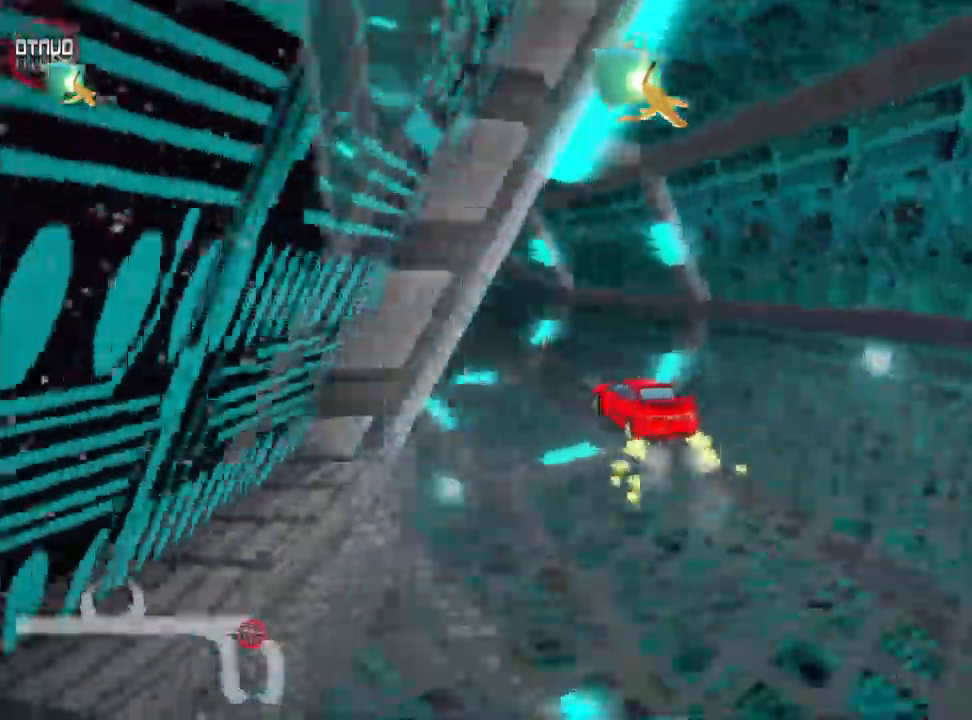
{"keys": ["right", "skid", "up"], "events": [[400, "right", "down"], [483, "left", "up"]]}
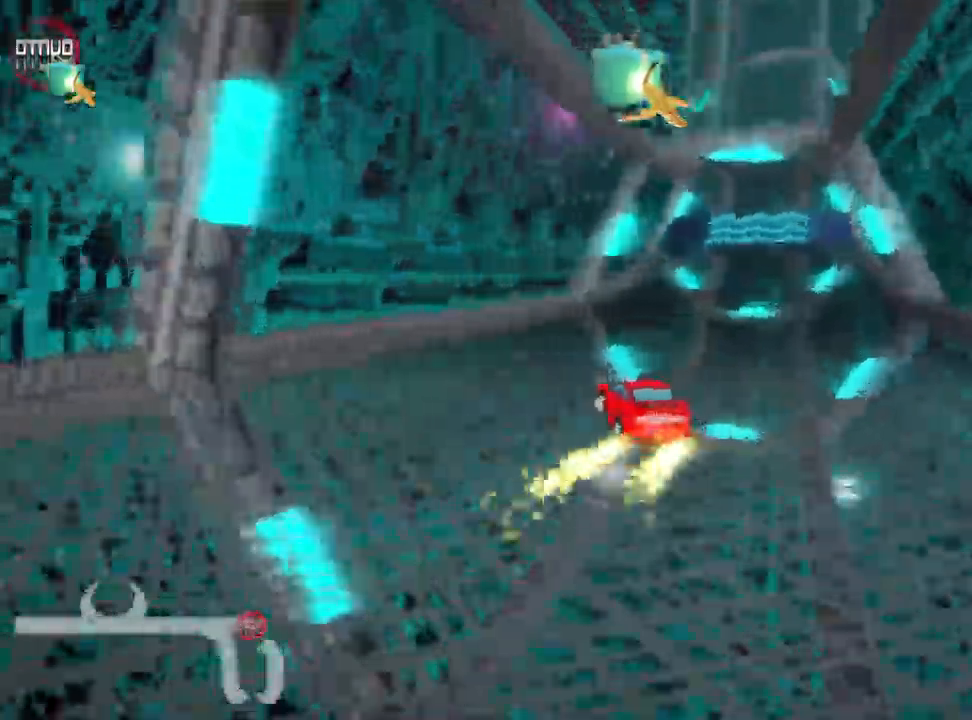
{"keys": ["up"], "events": [[300, "skid", "up"], [367, "nitro", "down"], [450, "right", "up"], [500, "nitro", "up"]]}
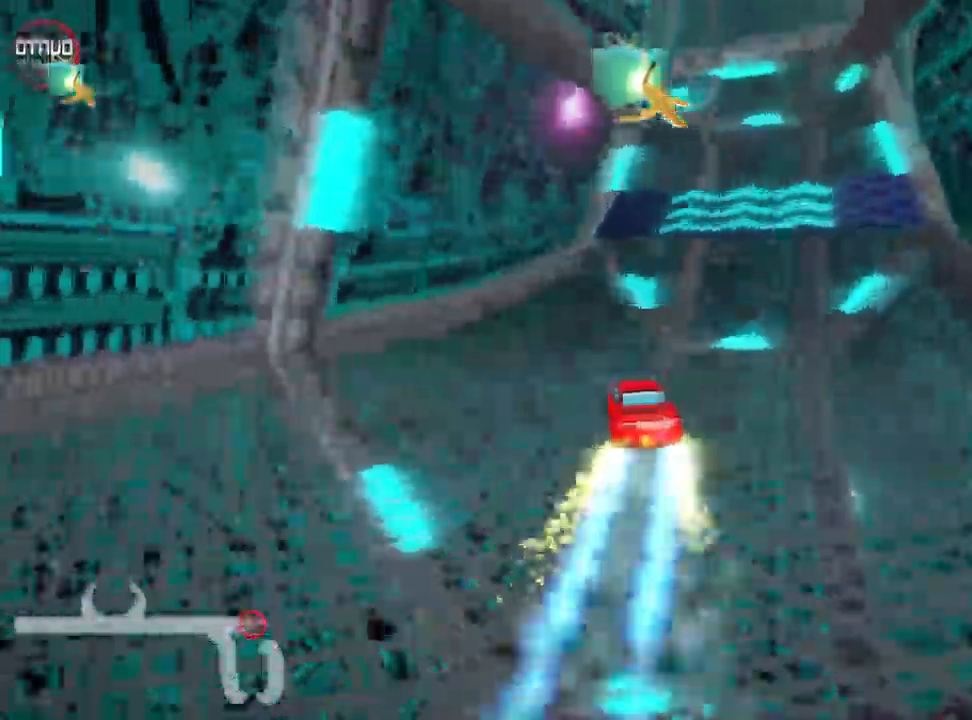
{"keys": ["right", "up"], "events": [[167, "right", "down"]]}
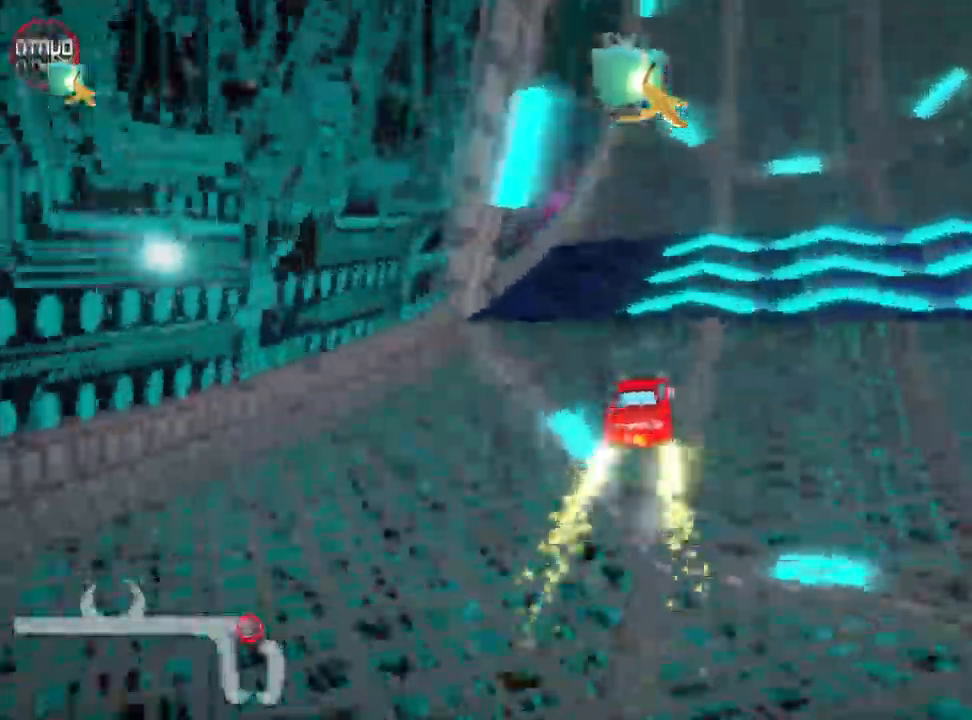
{"keys": ["up"], "events": [[83, "right", "up"]]}
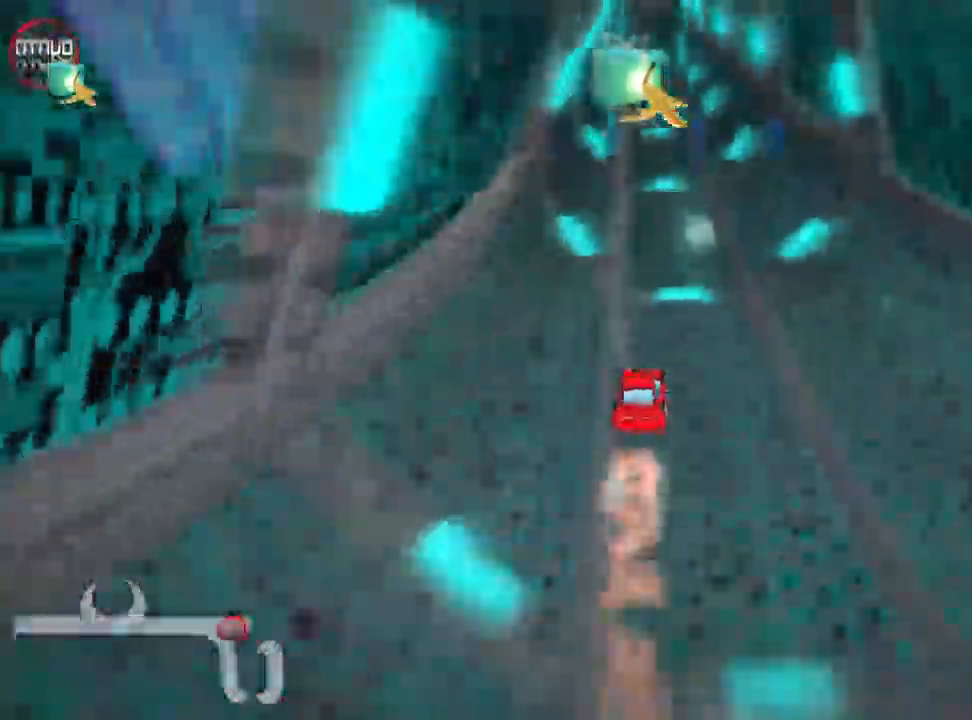
{"keys": ["right", "up"], "events": [[150, "left", "down"], [267, "left", "up"], [417, "right", "down"]]}
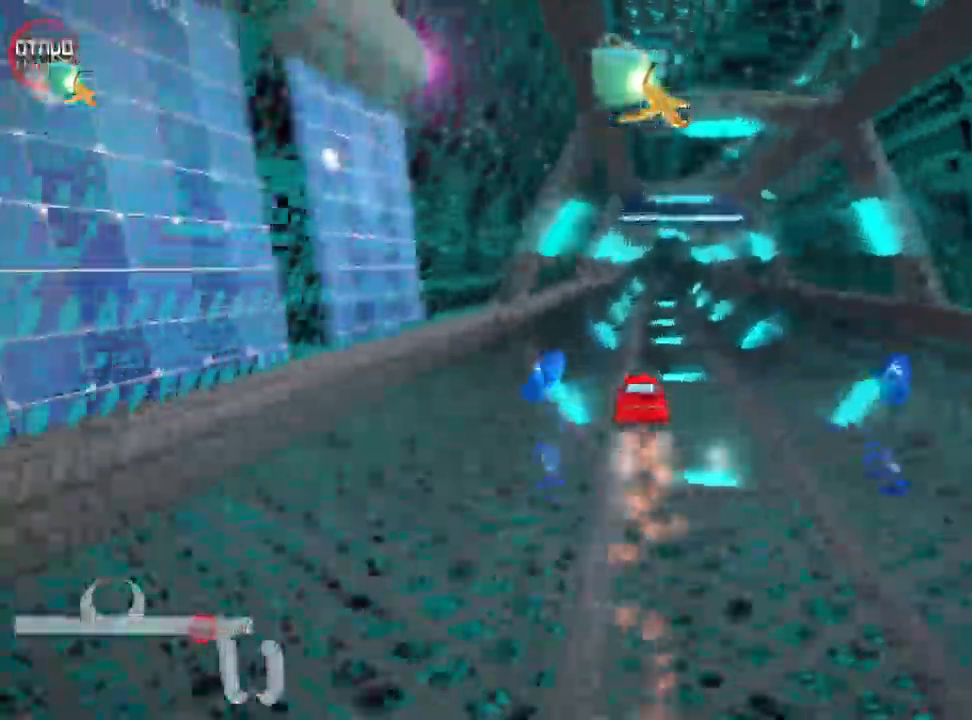
{"keys": ["left", "up"], "events": [[117, "right", "up"], [450, "left", "down"]]}
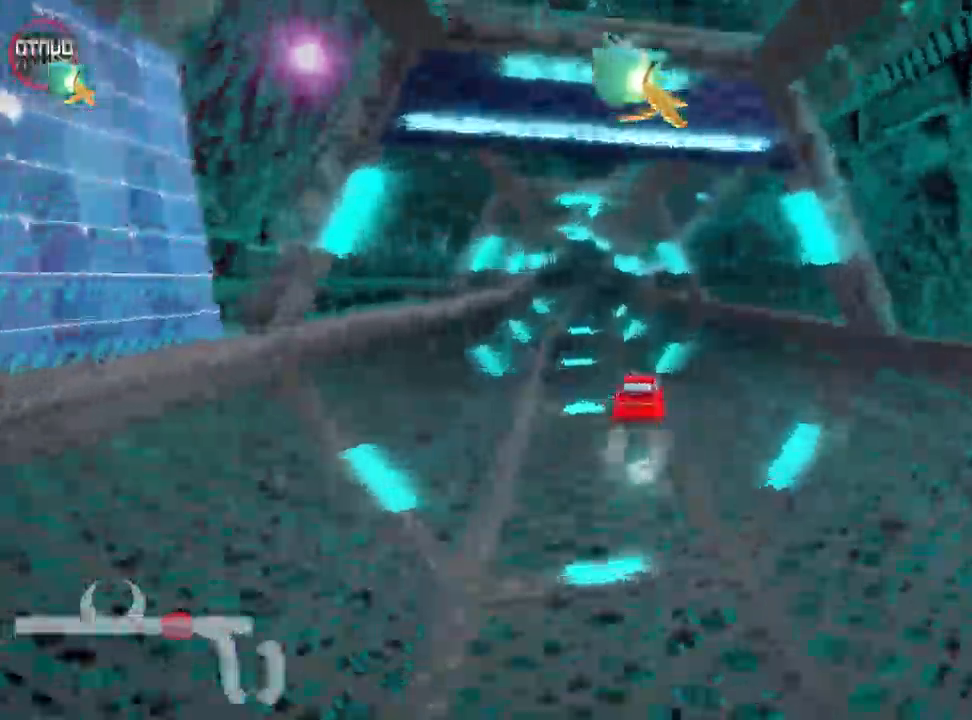
{"keys": ["left", "up"], "events": [[117, "left", "up"], [467, "left", "down"]]}
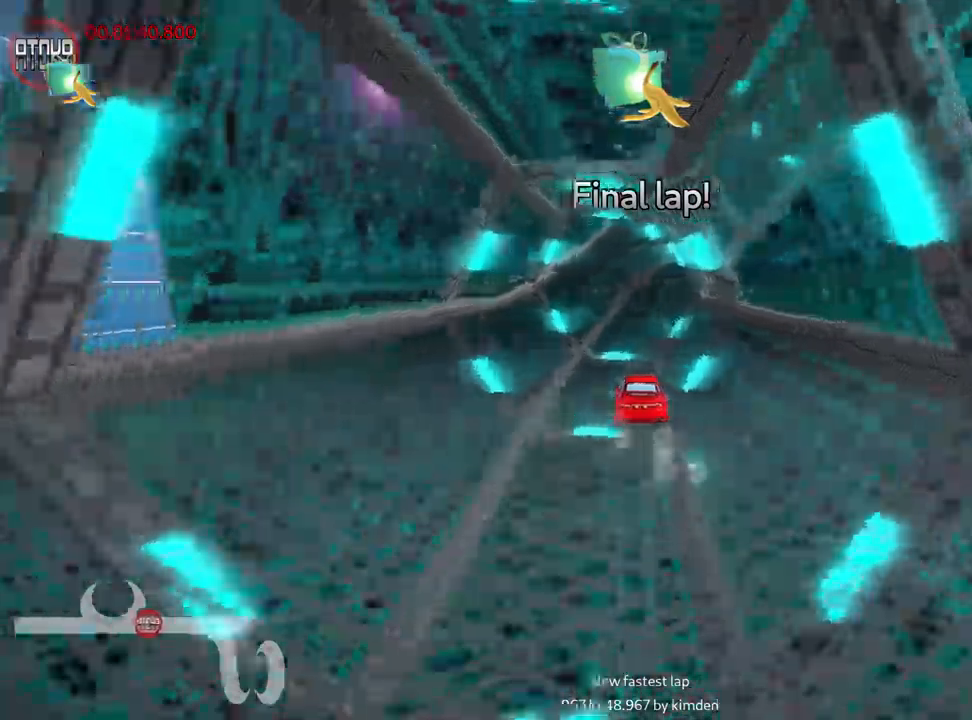
{"keys": ["right", "skid", "up"], "events": [[167, "left", "up"], [200, "skid", "down"], [234, "right", "down"]]}
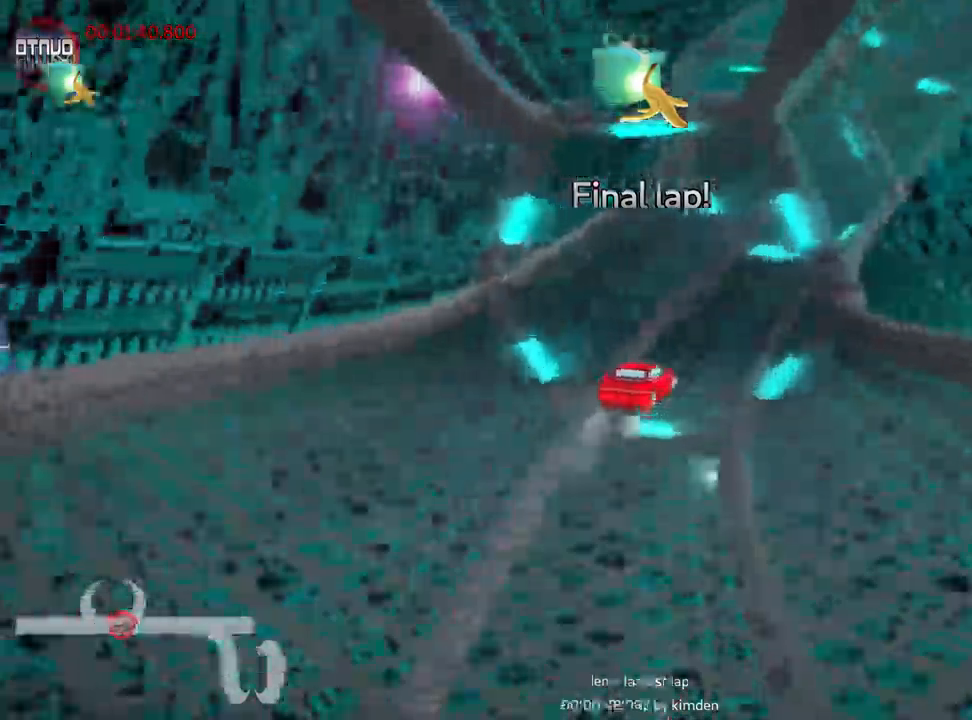
{"keys": ["right", "skid", "up"], "events": [[217, "left", "down"], [250, "right", "up"], [334, "left", "up"], [367, "right", "down"]]}
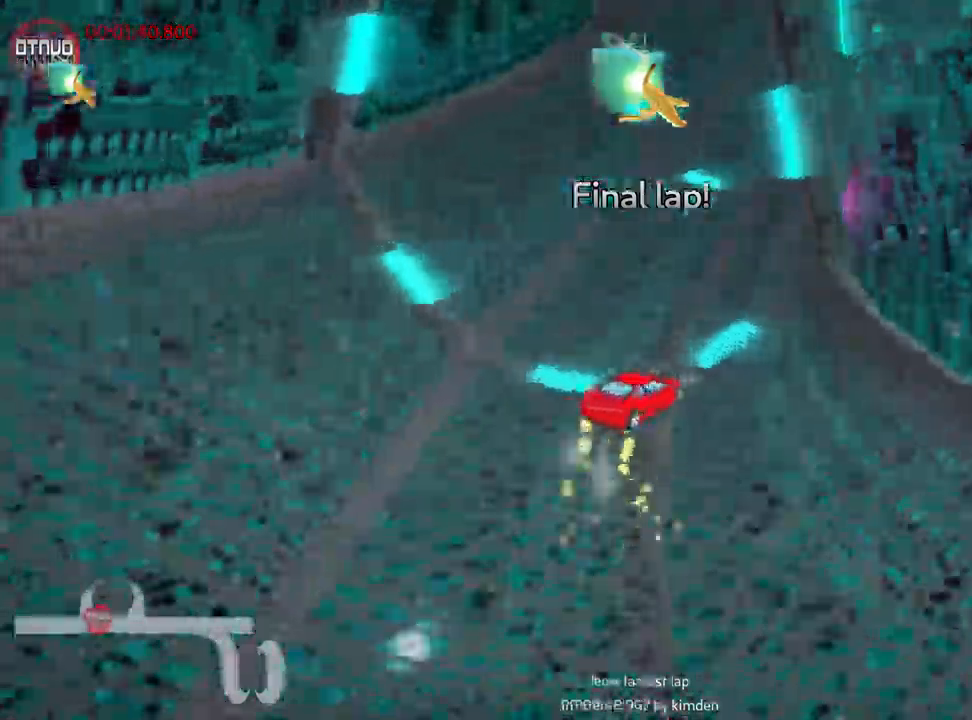
{"keys": ["left", "right", "skid", "up"], "events": [[467, "left", "down"]]}
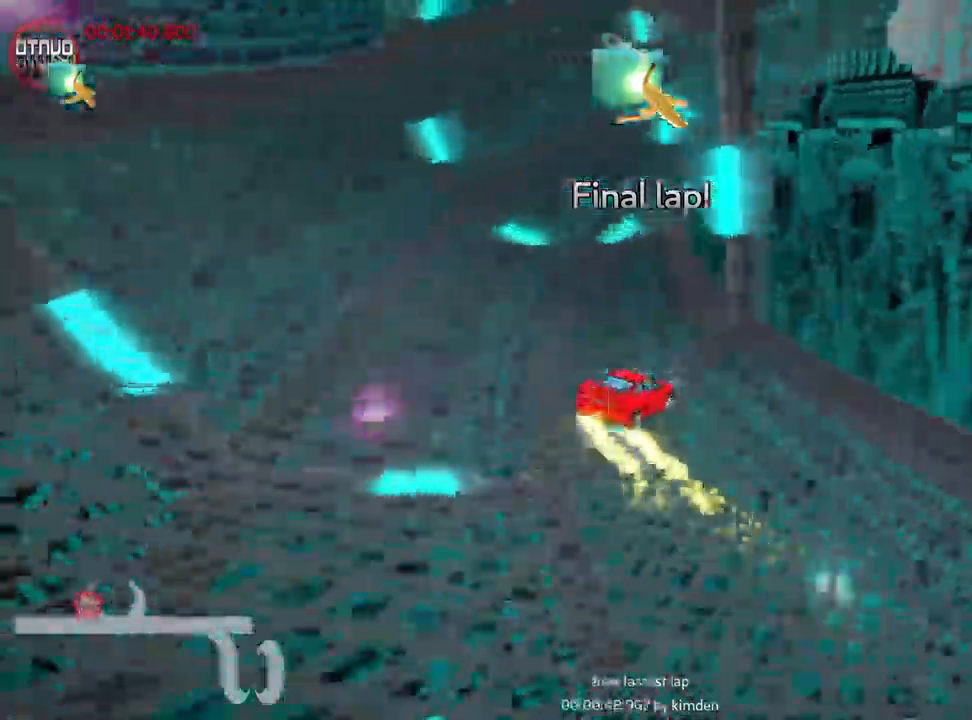
{"keys": ["skid", "up"], "events": [[34, "right", "up"], [200, "left", "up"]]}
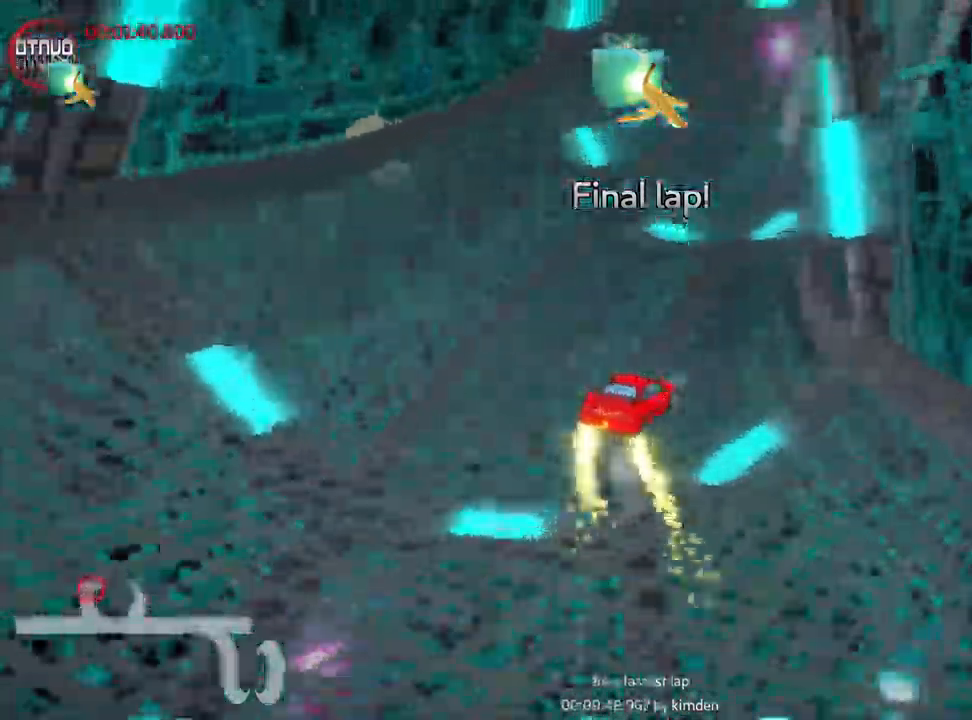
{"keys": ["left", "skid", "up"], "events": [[84, "left", "down"], [184, "nitro", "down"], [334, "nitro", "up"]]}
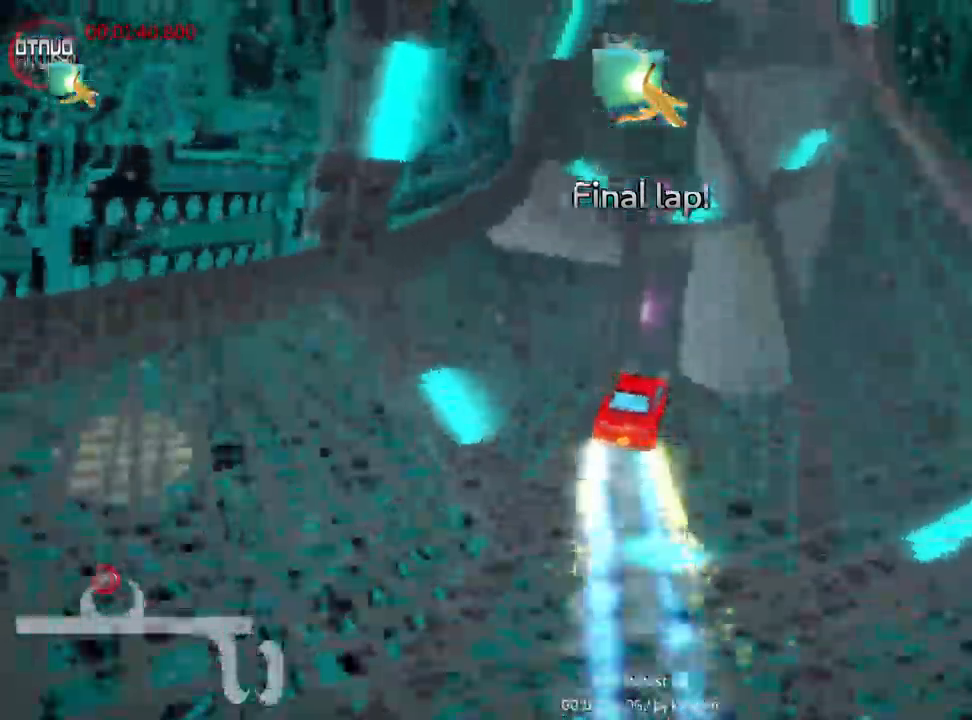
{"keys": ["left", "up"], "events": [[34, "left", "up"], [200, "left", "down"], [384, "skid", "up"]]}
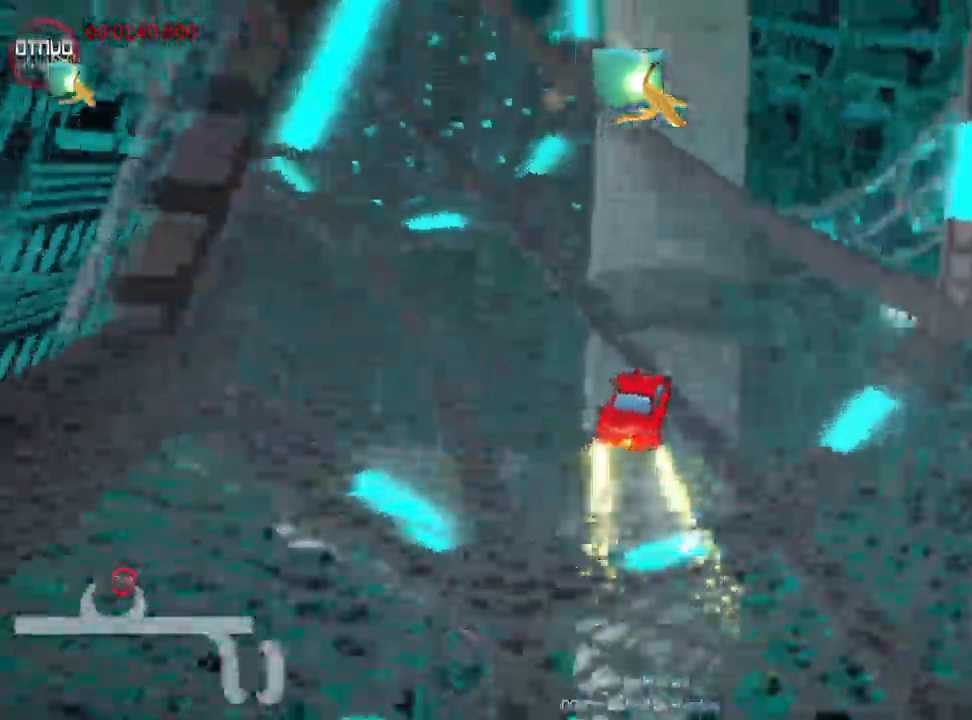
{"keys": ["left", "skid", "up"], "events": [[367, "skid", "down"]]}
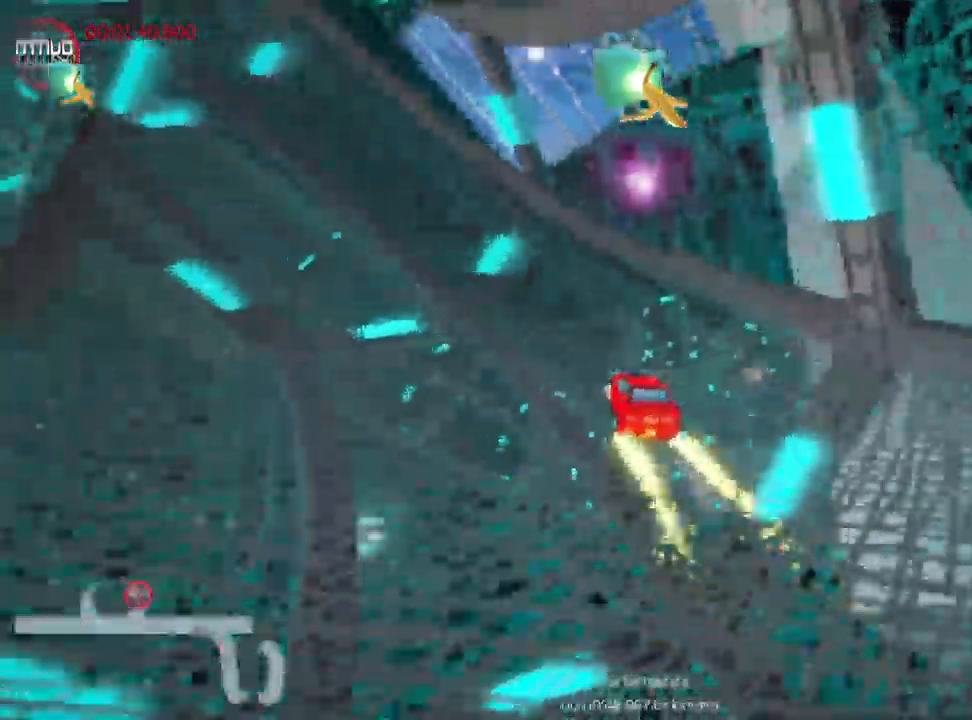
{"keys": ["left", "skid", "up"], "events": []}
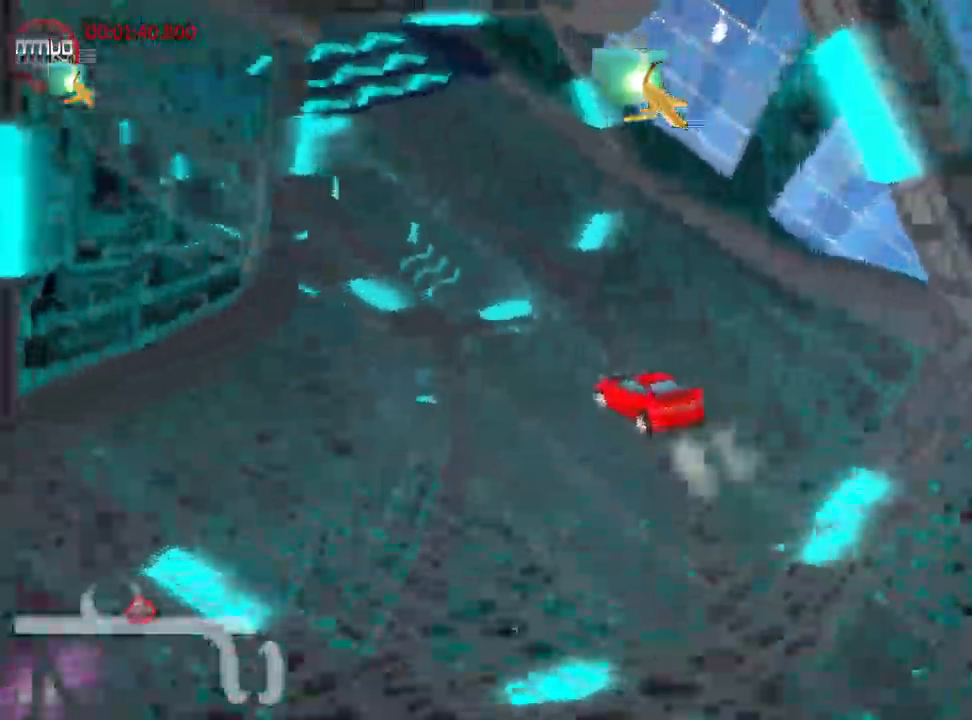
{"keys": ["left", "skid", "up"], "events": [[134, "right", "down"], [184, "left", "up"], [434, "left", "down"], [484, "right", "up"]]}
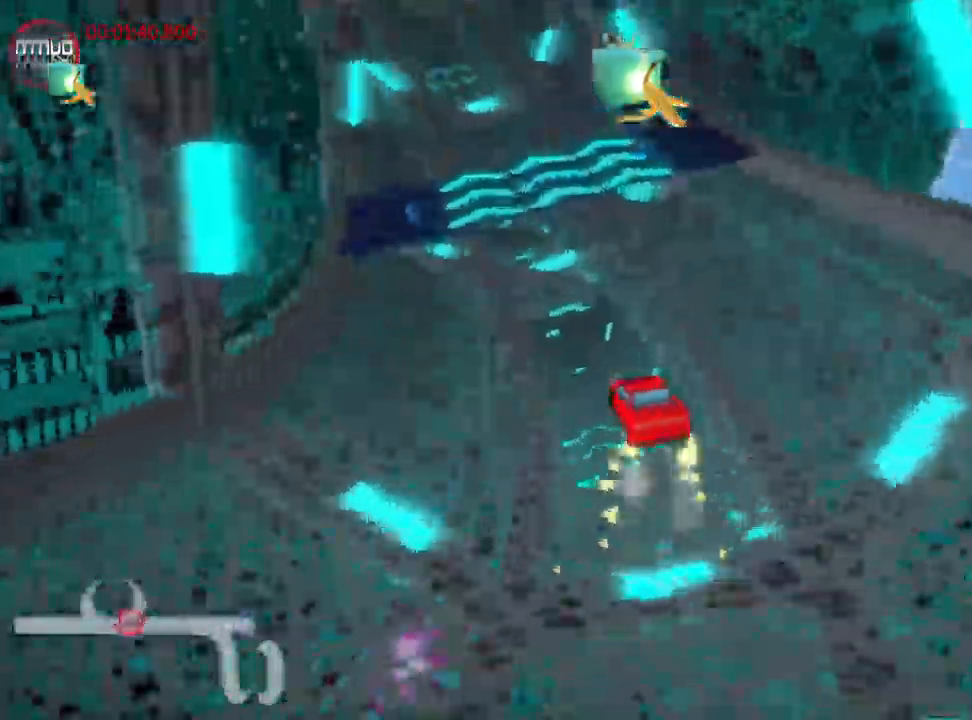
{"keys": ["right", "skid", "up"], "events": [[267, "left", "up"], [284, "right", "down"]]}